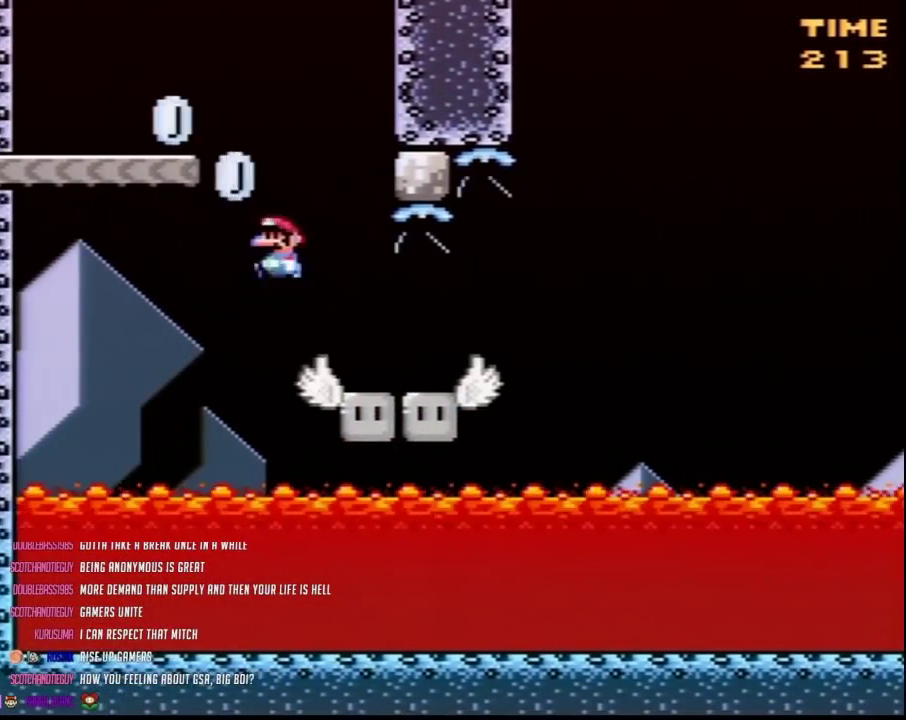
Gameplay with a controller (Nintendo layout); each line is a JSON object with the inputs held at the frame after it. "events" lists button and stick changes between this image and that frame as [ms after this image, input, new state], when the widget could be followed in between. Not read: B L3 R3.
{"buttons": ["Y", "DPAD_RIGHT"], "events": [[133, "DPAD_LEFT", "up"], [167, "DPAD_RIGHT", "down"], [167, "DPAD_UP", "up"]]}
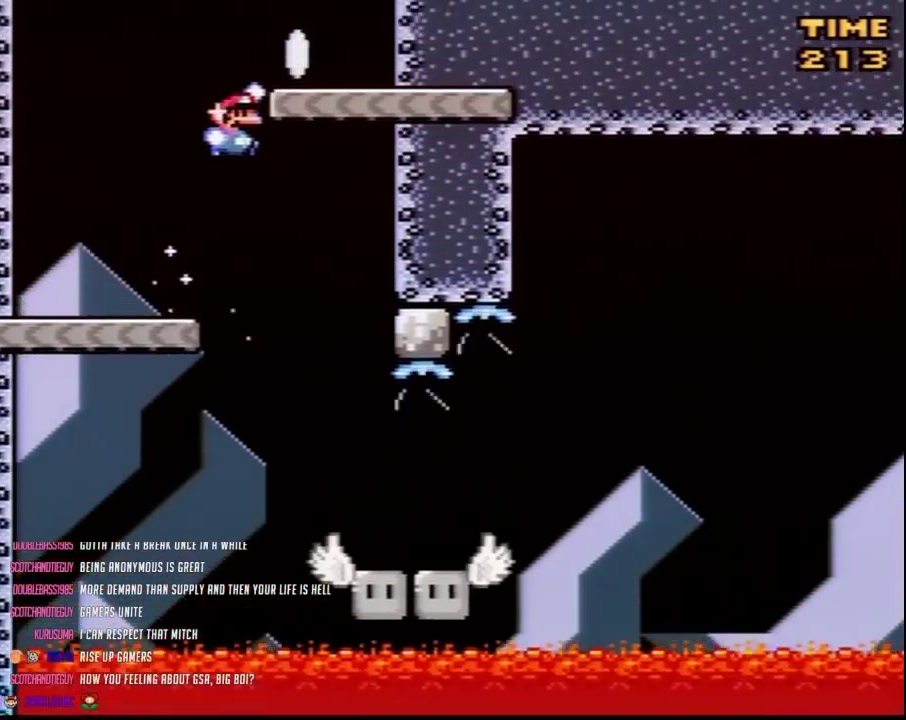
{"buttons": ["Y", "DPAD_RIGHT"], "events": [[83, "DPAD_RIGHT", "up"], [117, "DPAD_LEFT", "down"], [450, "DPAD_UP", "down"], [500, "DPAD_LEFT", "up"], [500, "DPAD_RIGHT", "down"], [500, "DPAD_UP", "up"]]}
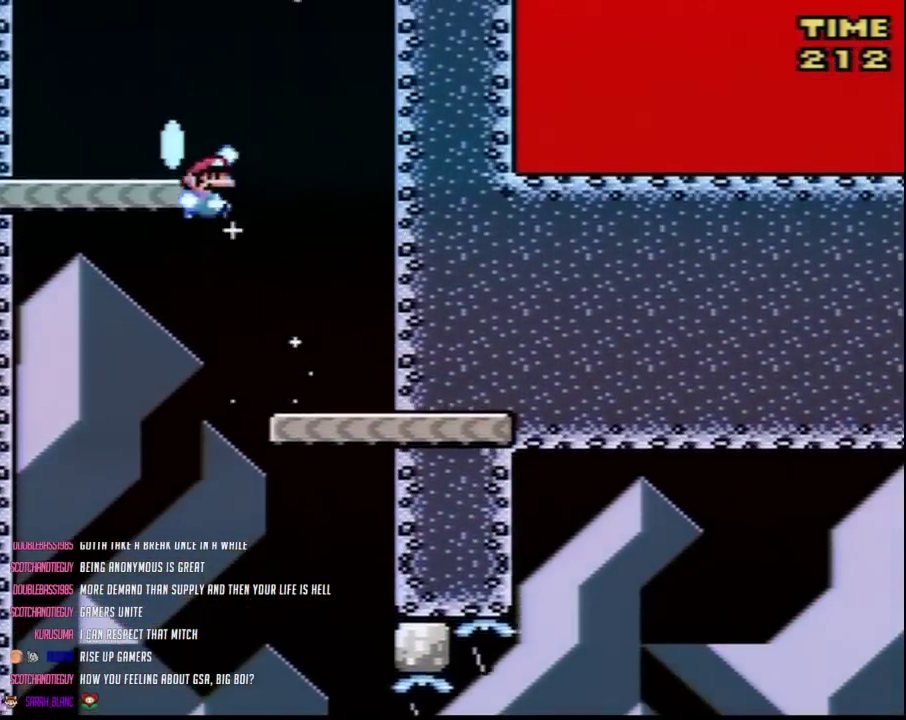
{"buttons": ["Y", "DPAD_RIGHT"], "events": []}
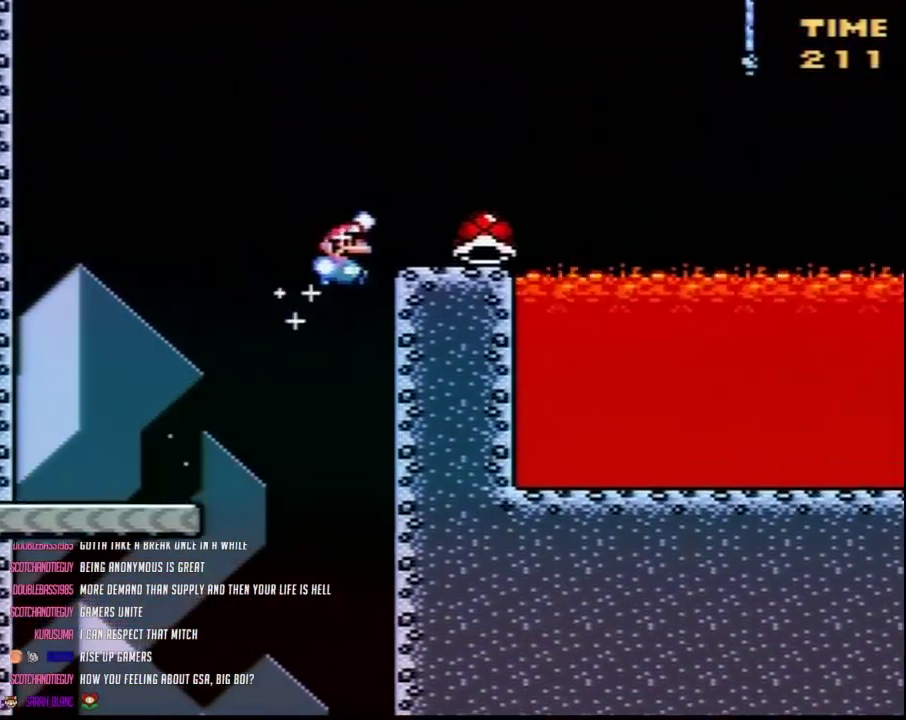
{"buttons": ["Y", "DPAD_RIGHT"], "events": []}
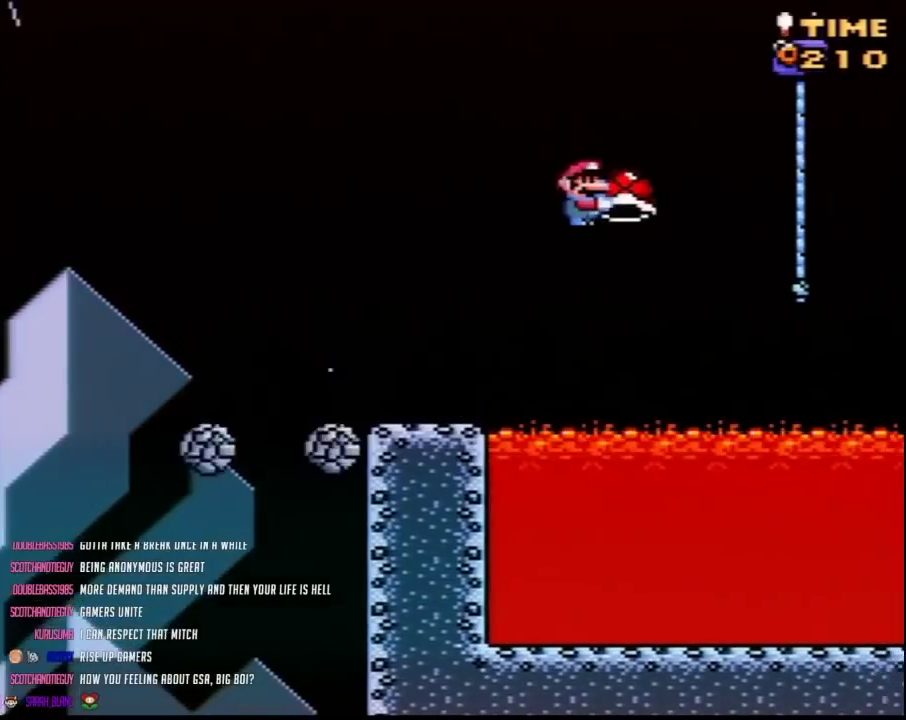
{"buttons": ["Y", "DPAD_LEFT"], "events": [[183, "DPAD_UP", "down"], [233, "Y", "up"], [367, "Y", "down"], [400, "DPAD_RIGHT", "up"], [417, "DPAD_LEFT", "down"], [467, "DPAD_UP", "up"]]}
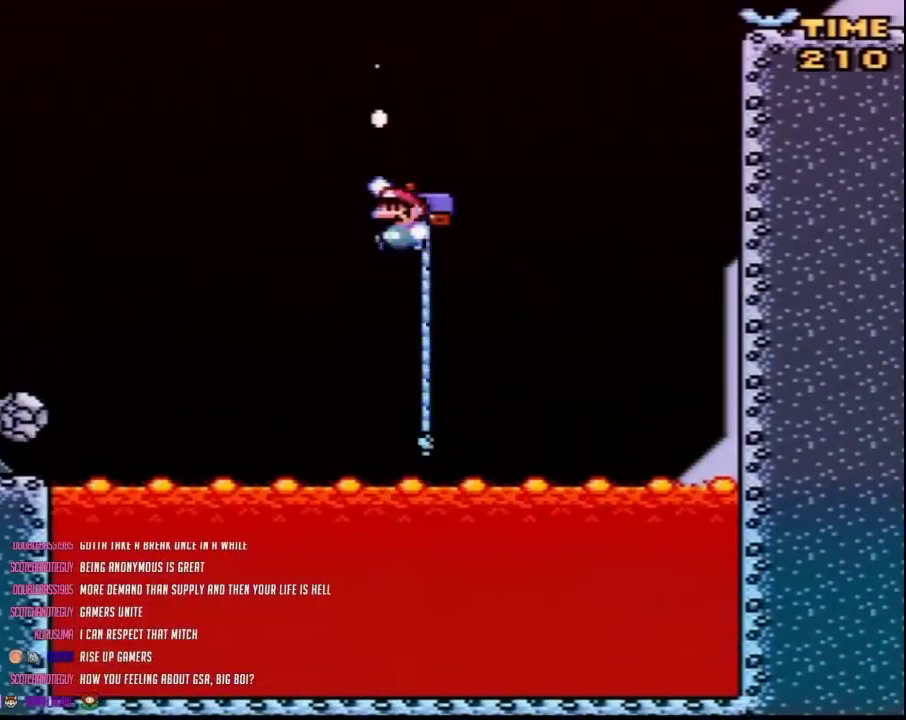
{"buttons": ["Y", "DPAD_RIGHT"], "events": [[67, "DPAD_LEFT", "up"], [67, "DPAD_RIGHT", "down"], [433, "Y", "up"], [500, "Y", "down"]]}
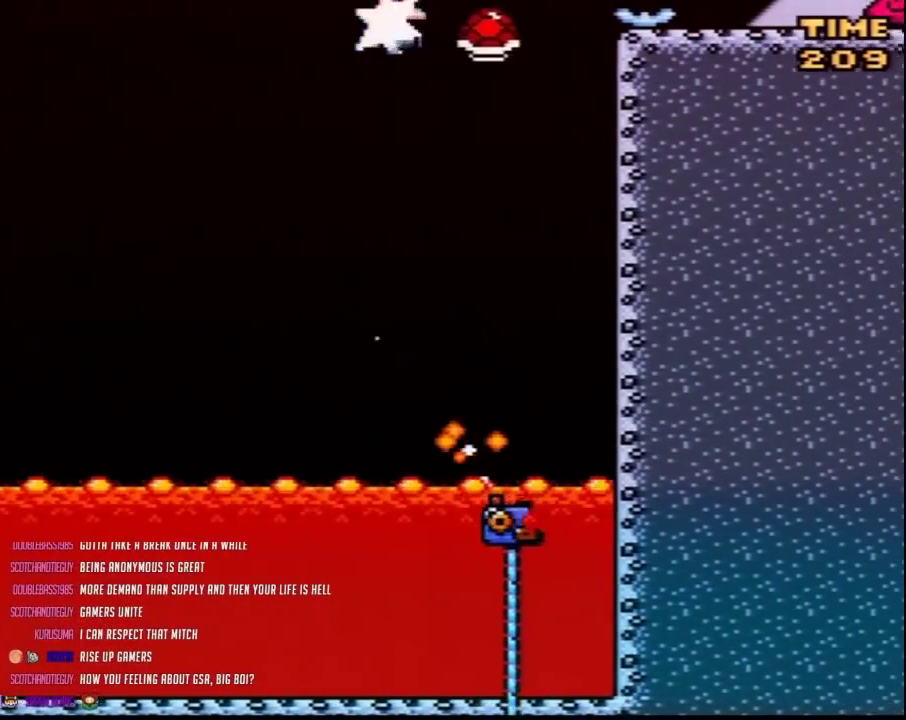
{"buttons": ["Y", "DPAD_RIGHT"], "events": [[33, "DPAD_LEFT", "down"], [33, "DPAD_RIGHT", "up"], [100, "DPAD_DOWN", "down"], [133, "DPAD_LEFT", "up"], [150, "DPAD_DOWN", "up"], [150, "DPAD_RIGHT", "down"]]}
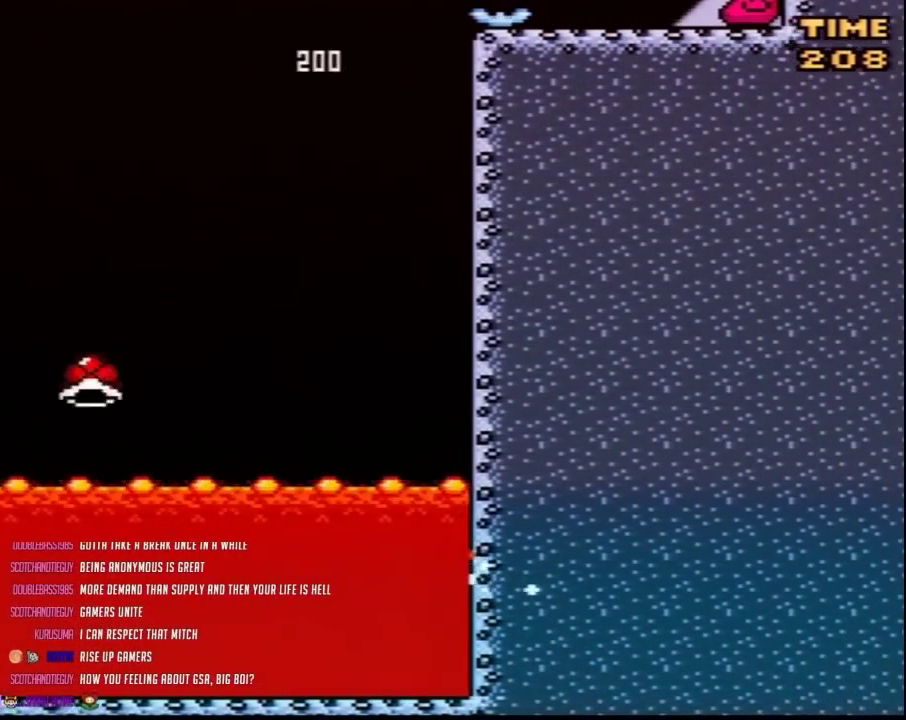
{"buttons": ["Y", "DPAD_RIGHT"], "events": []}
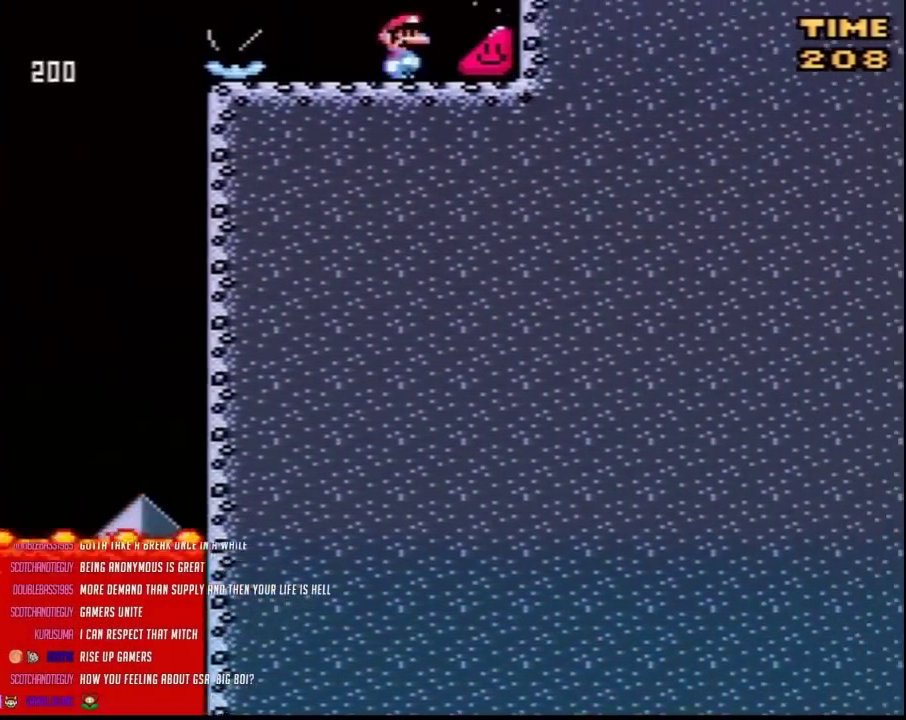
{"buttons": ["Y", "DPAD_RIGHT"], "events": []}
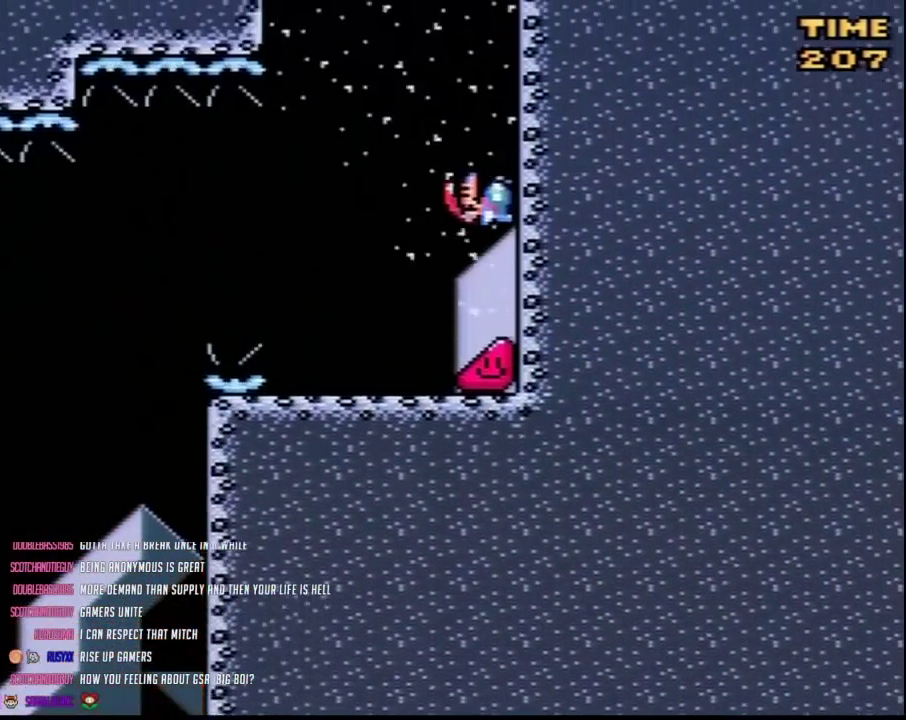
{"buttons": ["Y", "DPAD_RIGHT"], "events": []}
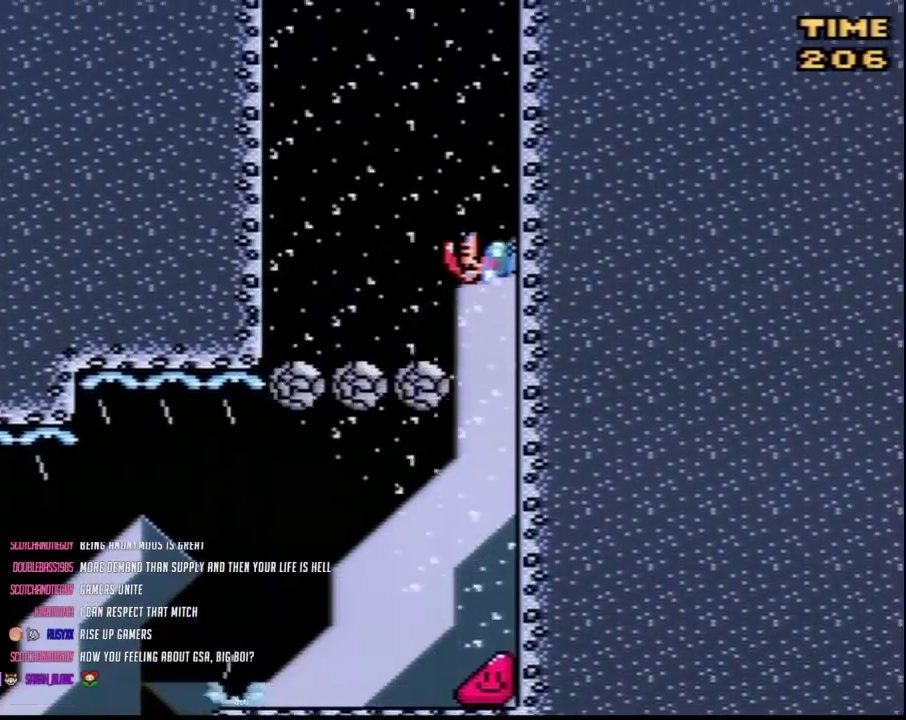
{"buttons": ["Y", "DPAD_RIGHT"], "events": []}
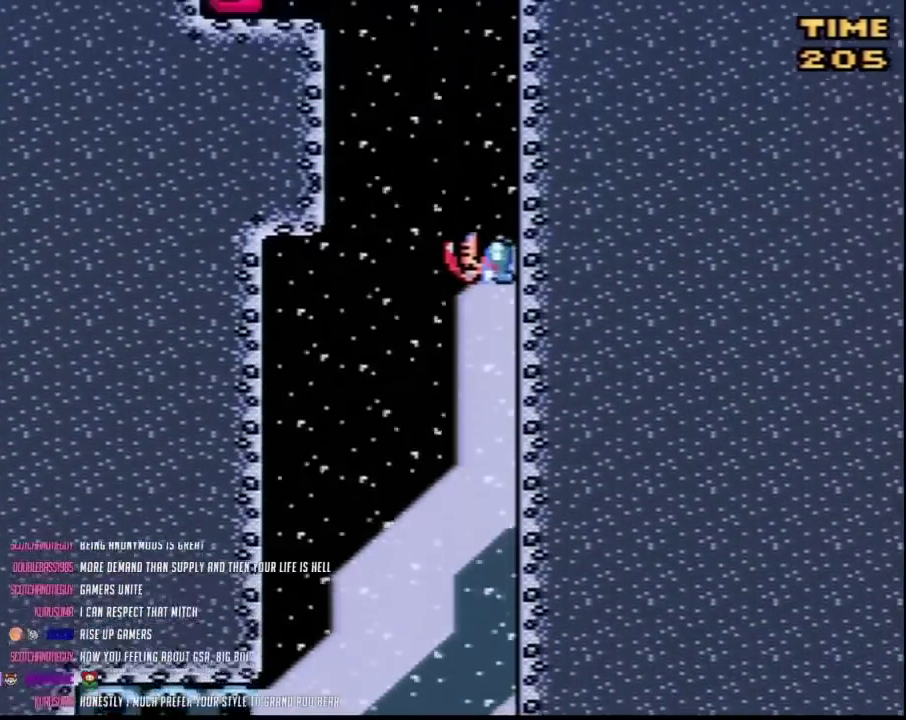
{"buttons": ["A", "Y", "DPAD_UP"], "events": [[500, "A", "down"], [500, "DPAD_RIGHT", "up"], [500, "DPAD_UP", "down"]]}
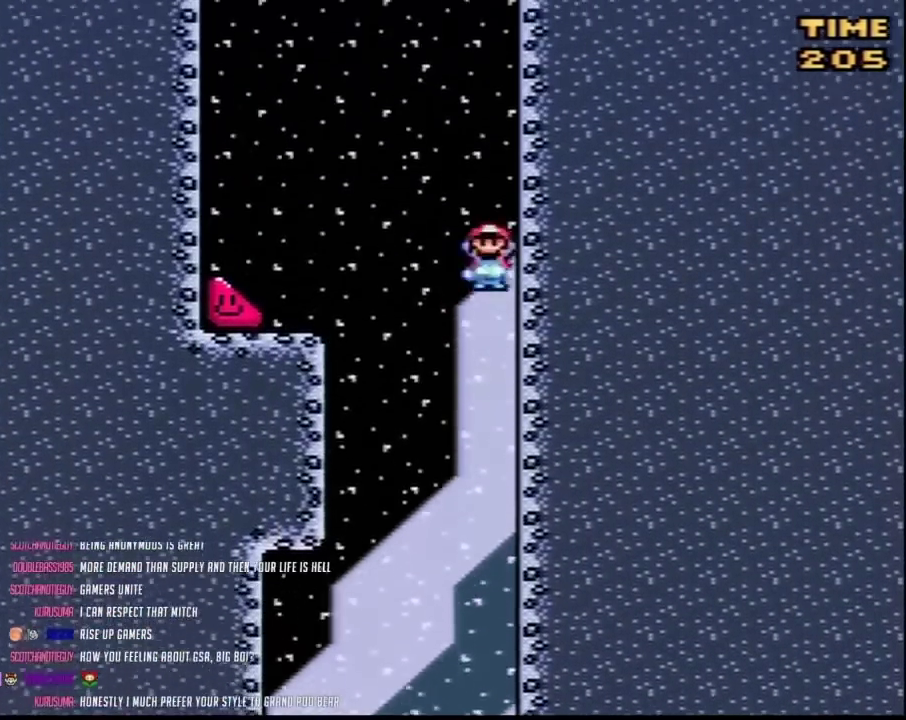
{"buttons": ["Y", "DPAD_LEFT"], "events": [[33, "DPAD_LEFT", "down"], [33, "DPAD_UP", "up"], [317, "A", "up"]]}
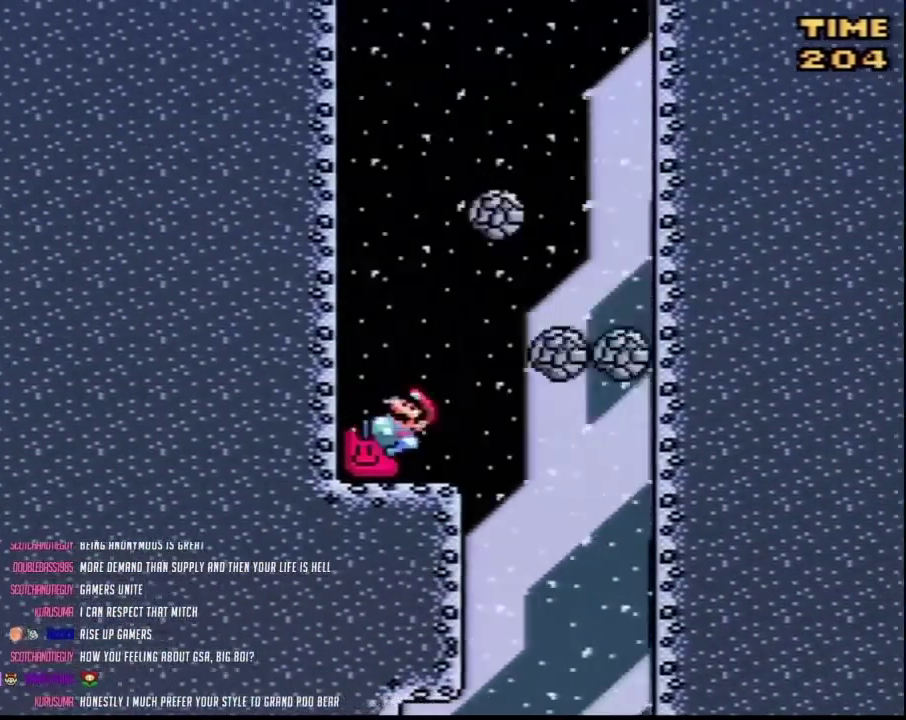
{"buttons": ["Y", "DPAD_LEFT"], "events": []}
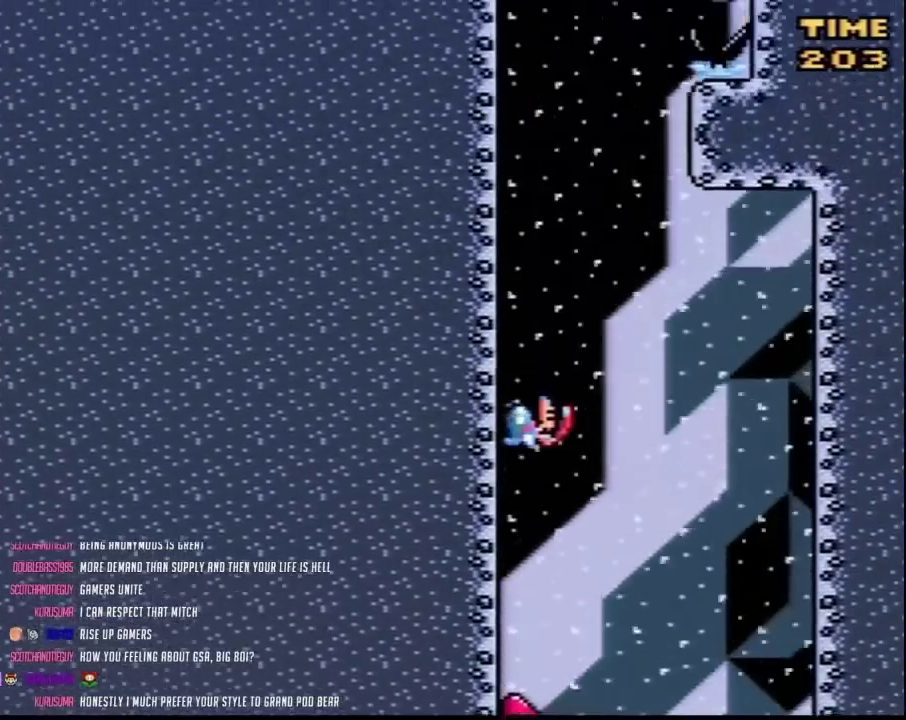
{"buttons": ["Y", "DPAD_LEFT"], "events": []}
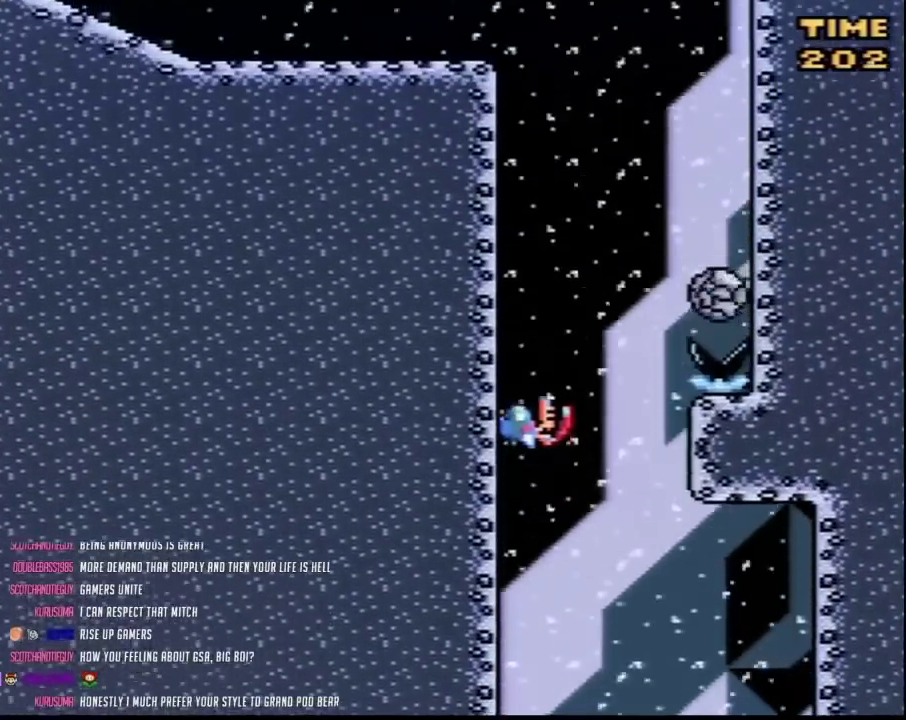
{"buttons": ["A", "Y", "DPAD_RIGHT"], "events": [[350, "DPAD_LEFT", "up"], [383, "A", "down"], [383, "DPAD_RIGHT", "down"]]}
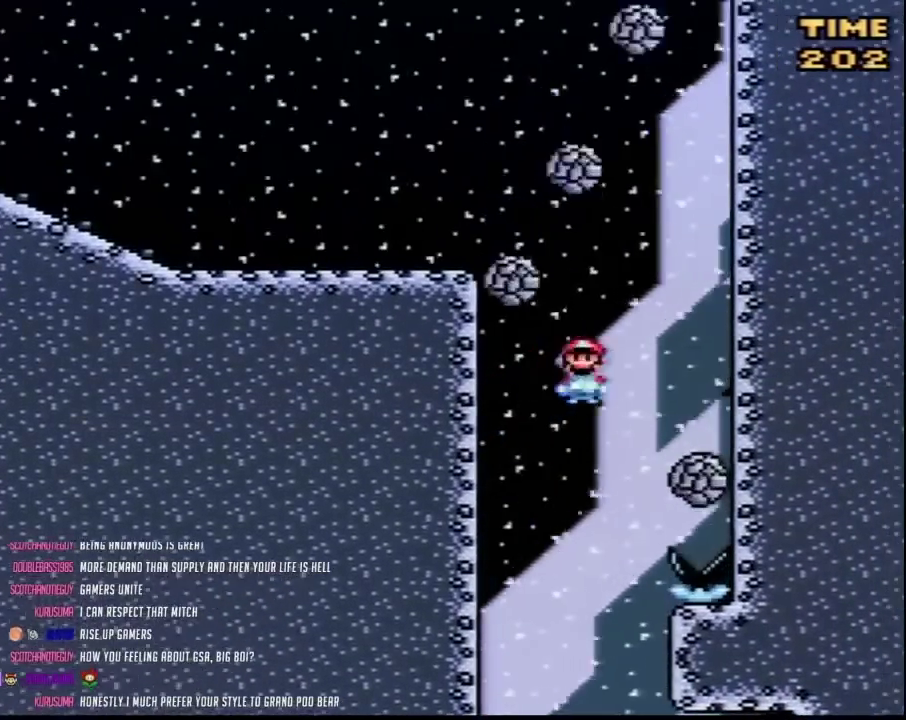
{"buttons": ["Y"], "events": [[150, "A", "up"], [383, "DPAD_RIGHT", "up"]]}
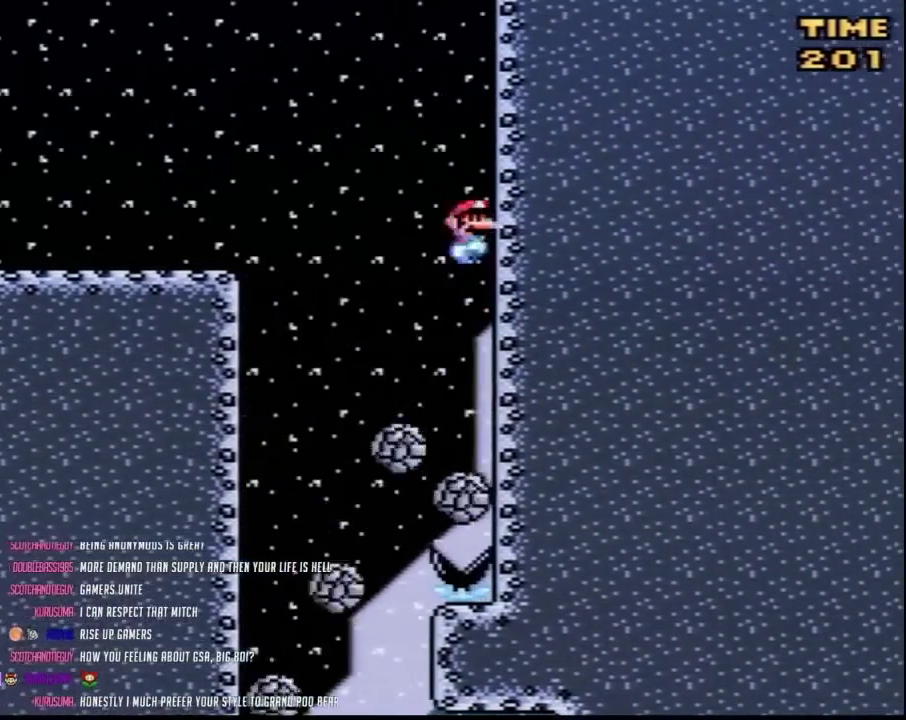
{"buttons": ["Y", "DPAD_LEFT"], "events": [[500, "DPAD_LEFT", "down"]]}
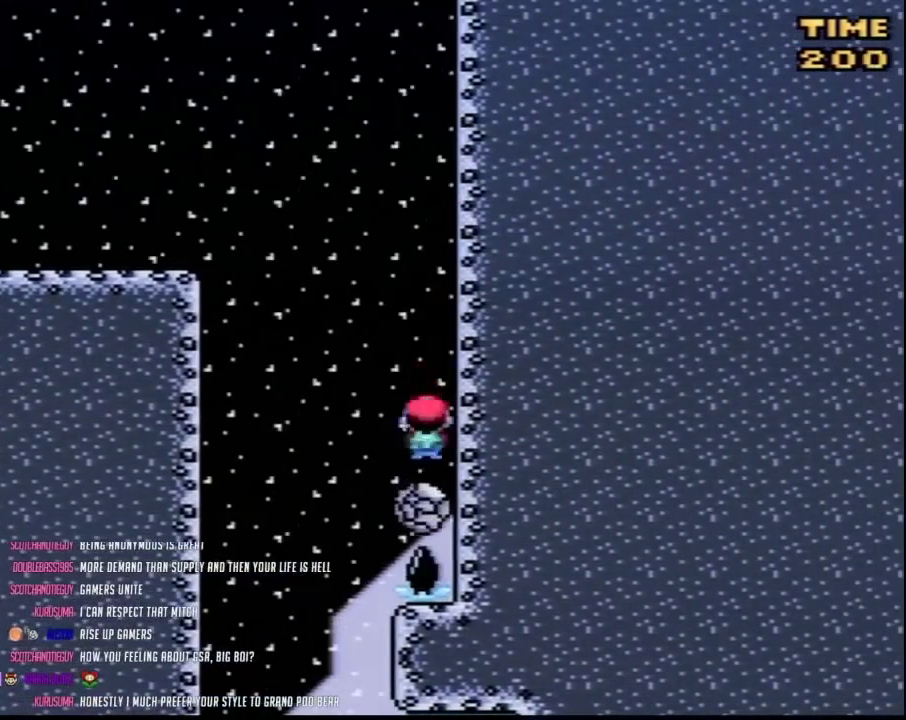
{"buttons": ["Y", "DPAD_UP", "DPAD_LEFT"], "events": [[33, "DPAD_UP", "down"]]}
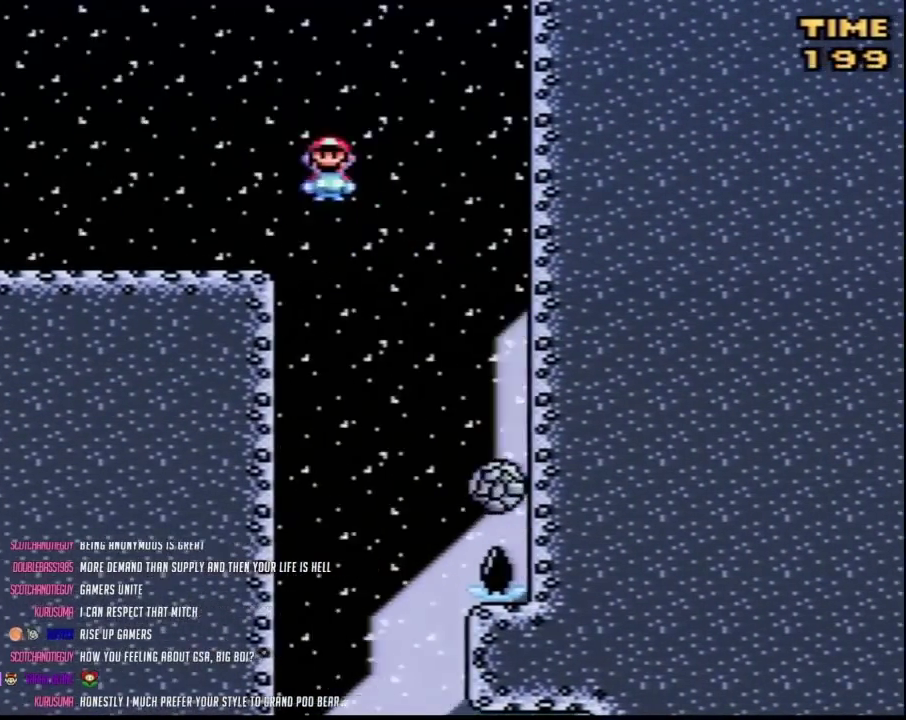
{"buttons": ["Y", "DPAD_UP", "DPAD_LEFT"], "events": []}
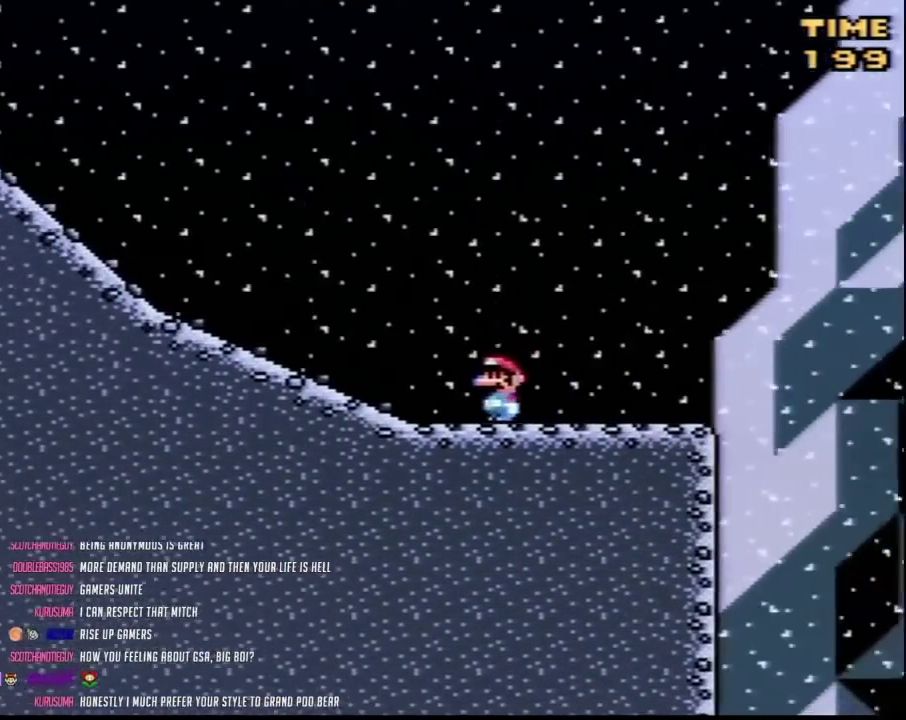
{"buttons": ["Y", "DPAD_UP", "DPAD_LEFT"], "events": []}
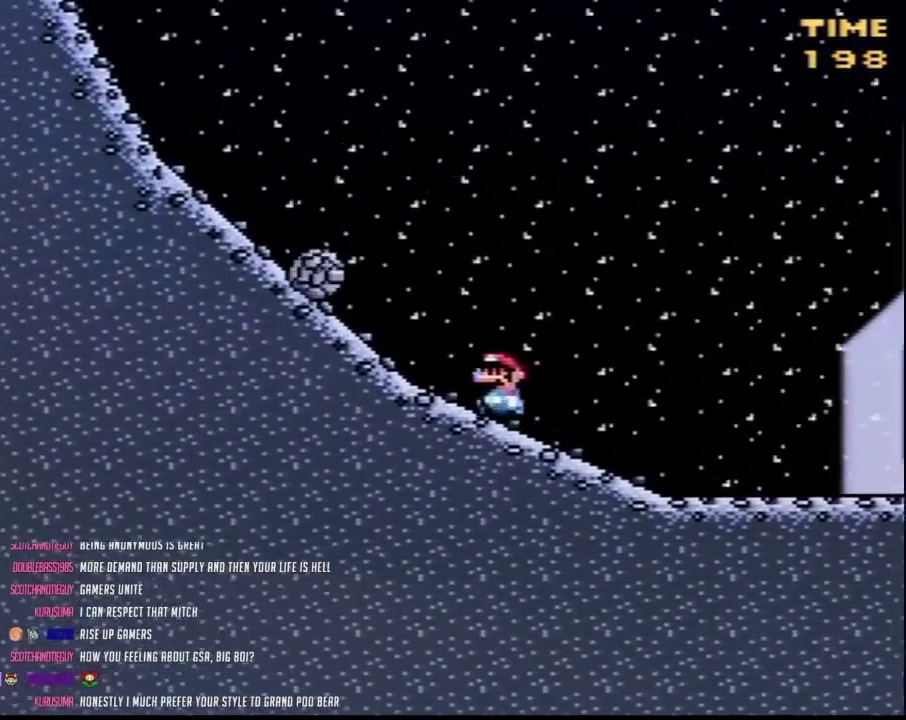
{"buttons": ["Y", "DPAD_LEFT"], "events": [[67, "A", "down"], [67, "DPAD_LEFT", "up"], [67, "DPAD_RIGHT", "down"], [67, "DPAD_UP", "up"], [283, "DPAD_RIGHT", "up"], [317, "DPAD_LEFT", "down"], [467, "A", "up"]]}
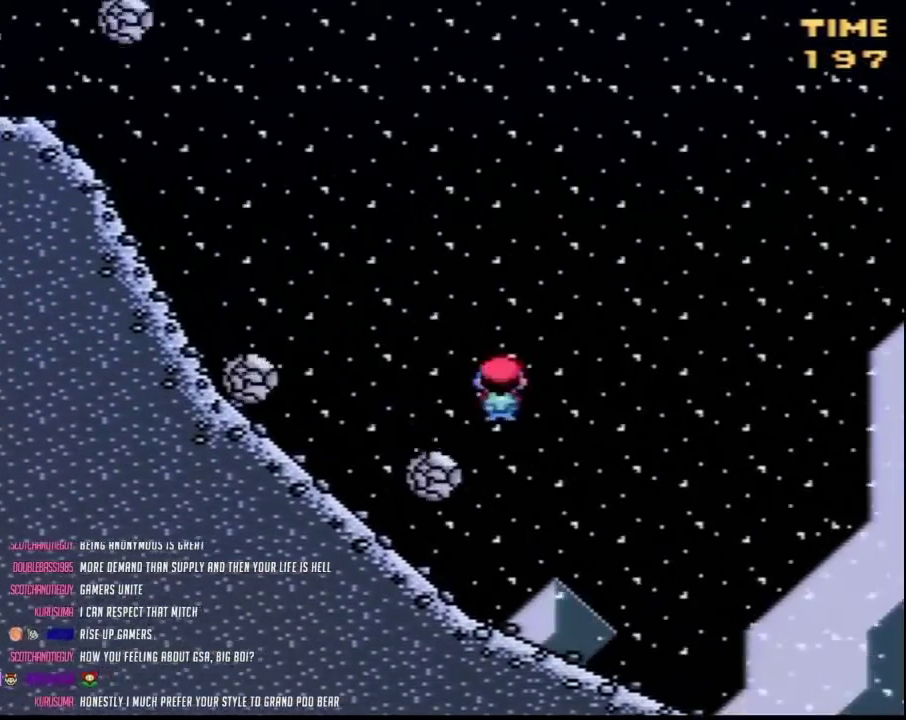
{"buttons": ["Y", "DPAD_LEFT"], "events": [[133, "DPAD_LEFT", "up"], [133, "DPAD_RIGHT", "down"], [283, "DPAD_LEFT", "down"], [283, "DPAD_RIGHT", "up"]]}
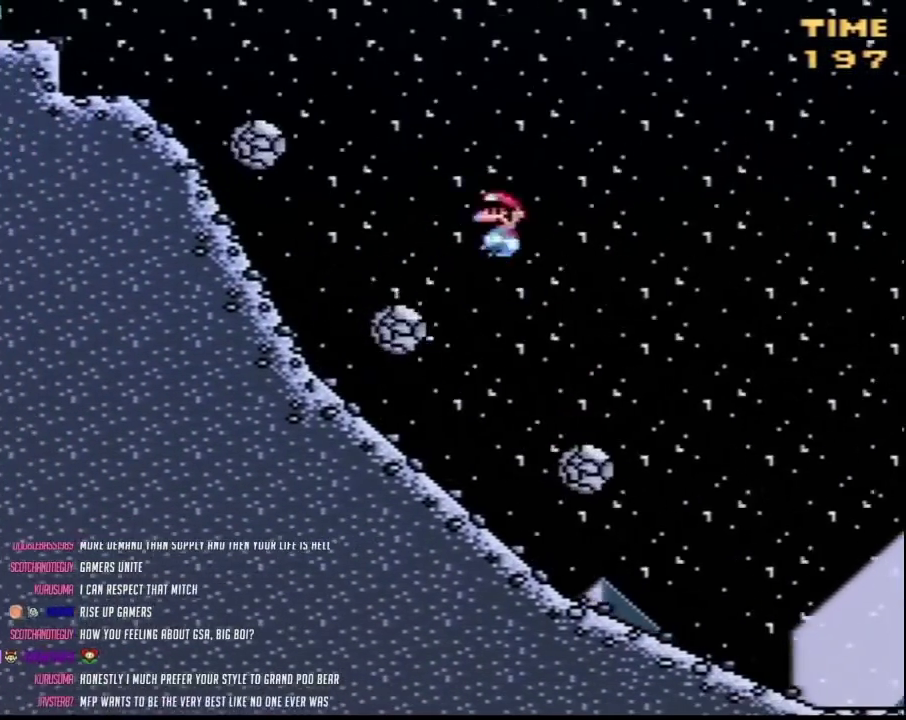
{"buttons": ["Y", "DPAD_LEFT"], "events": [[117, "DPAD_LEFT", "up"], [150, "DPAD_RIGHT", "down"], [383, "DPAD_LEFT", "down"], [383, "DPAD_RIGHT", "up"]]}
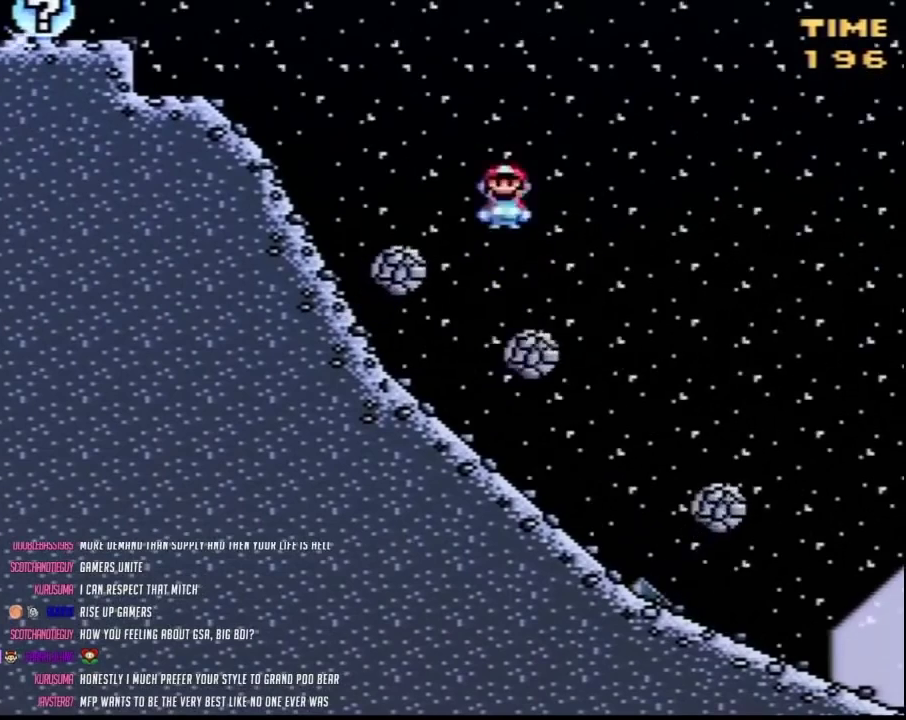
{"buttons": ["Y", "DPAD_LEFT"], "events": []}
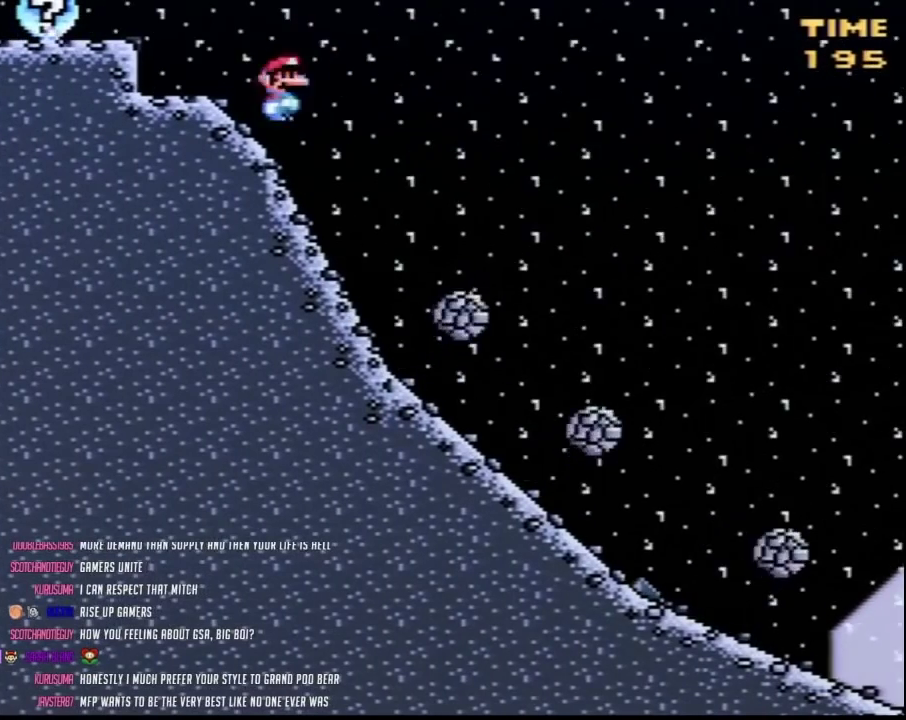
{"buttons": ["Y", "DPAD_RIGHT"], "events": [[467, "DPAD_LEFT", "up"], [500, "DPAD_RIGHT", "down"]]}
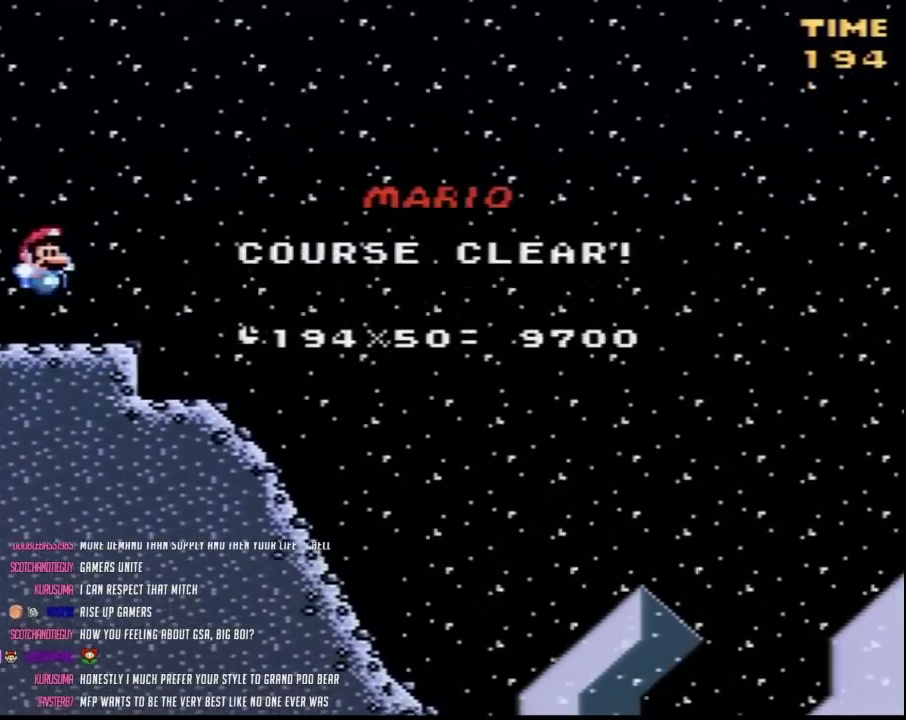
{"buttons": [], "events": [[117, "DPAD_RIGHT", "up"], [150, "Y", "up"]]}